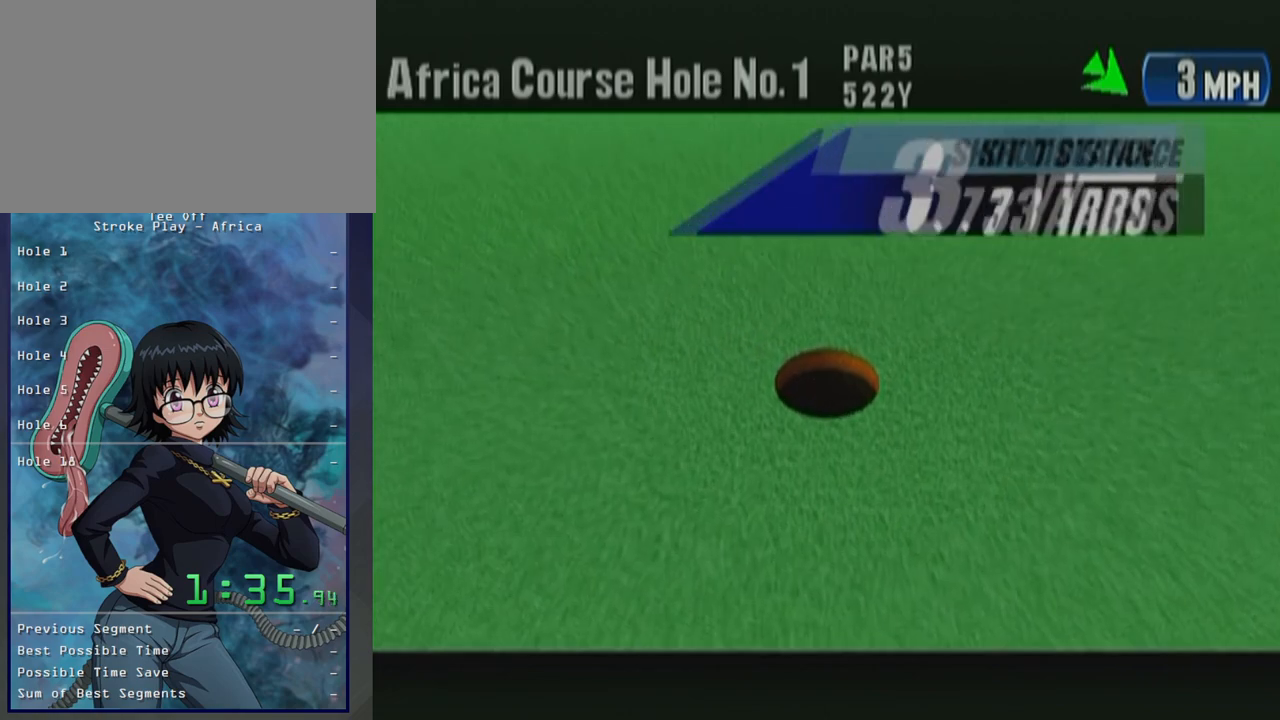
Gameplay with a controller (Xbox layout); each line is a JSON object with the inputs held at the frame after it. "button_events" lists button changes between this image and that frame as [ms after this image, input, new state], when the widget could be followed in between (sticks are given only as held states). Not read: L2 L3 R2 R3.
{"buttons": ["START"], "left_stick": "center", "button_events": [[17, "B", "down"], [17, "START", "down"], [133, "B", "up"], [150, "START", "up"], [183, "B", "down"], [250, "B", "up"], [267, "START", "down"], [333, "START", "up"], [367, "B", "down"], [467, "B", "up"], [467, "START", "down"]]}
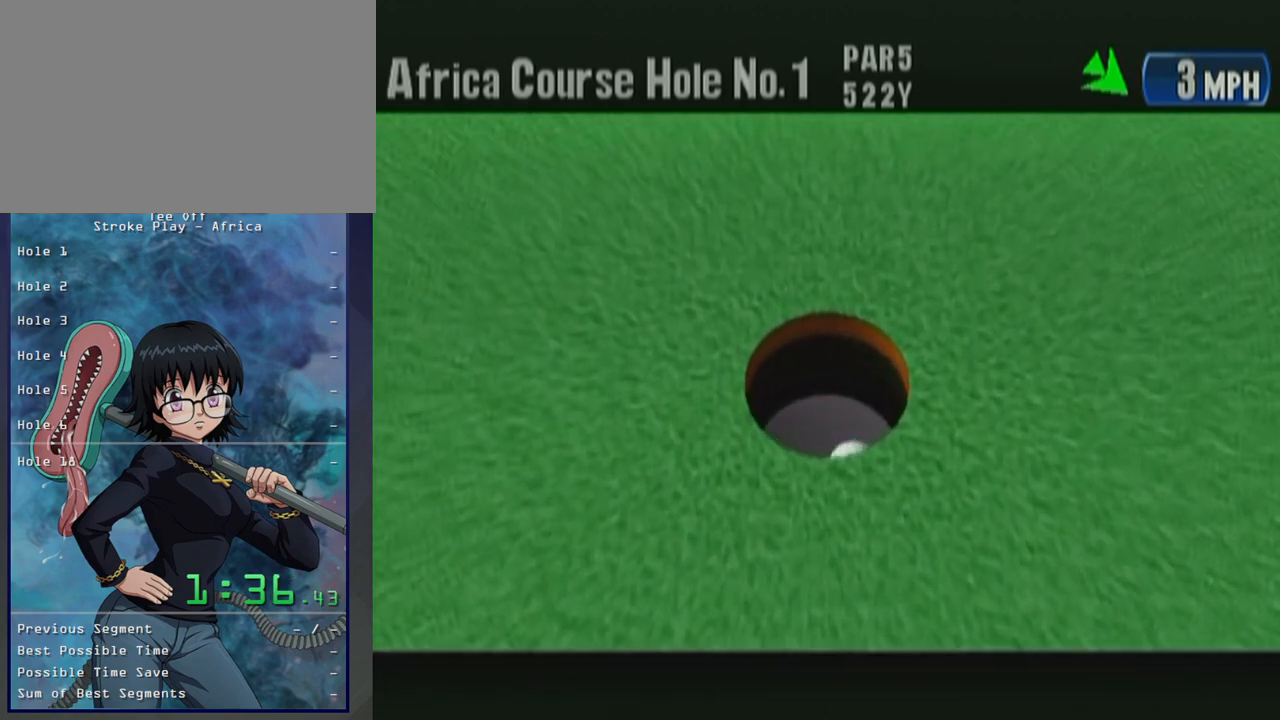
{"buttons": [], "left_stick": "center", "button_events": [[33, "B", "down"], [50, "START", "up"], [100, "B", "up"], [133, "START", "down"], [167, "B", "down"], [233, "START", "up"], [283, "B", "up"], [350, "START", "down"], [367, "B", "down"], [400, "START", "up"], [483, "B", "up"]]}
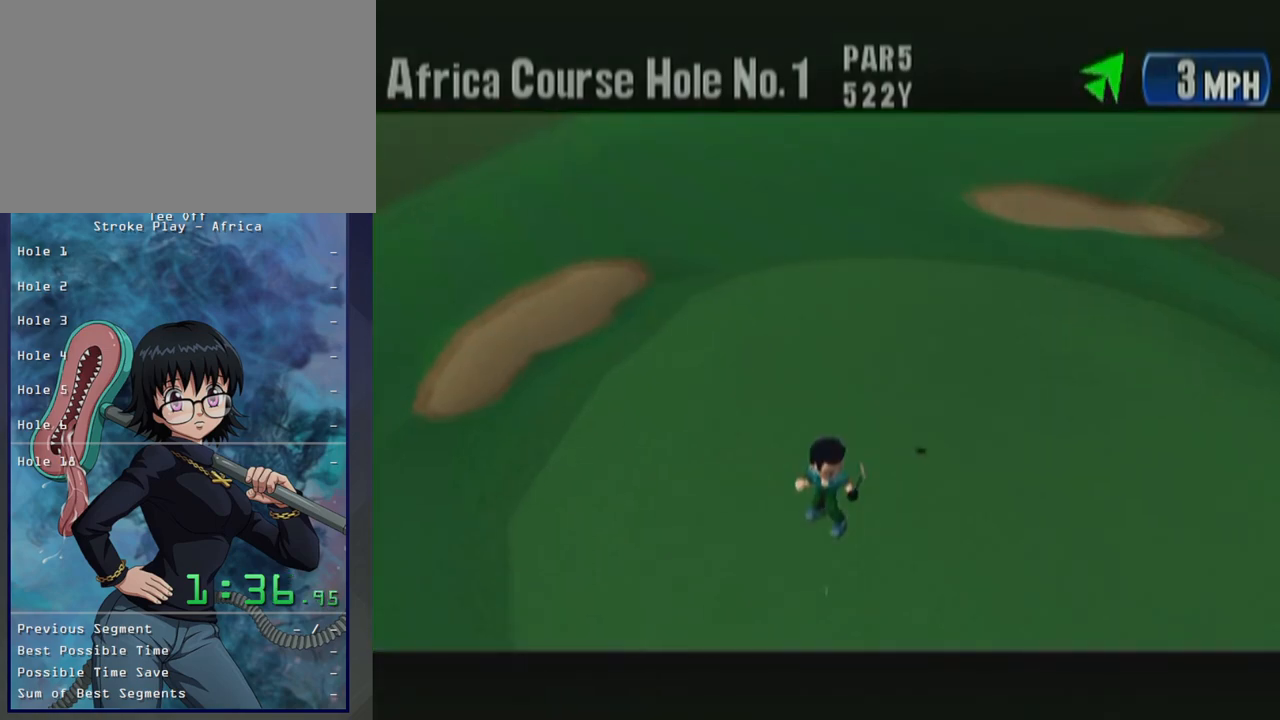
{"buttons": [], "left_stick": "center", "button_events": [[33, "START", "down"], [50, "B", "down"], [117, "B", "up"], [150, "START", "up"], [217, "B", "down"], [217, "START", "down"], [300, "B", "up"], [333, "START", "up"], [383, "B", "down"], [417, "START", "down"], [467, "B", "up"], [500, "START", "up"]]}
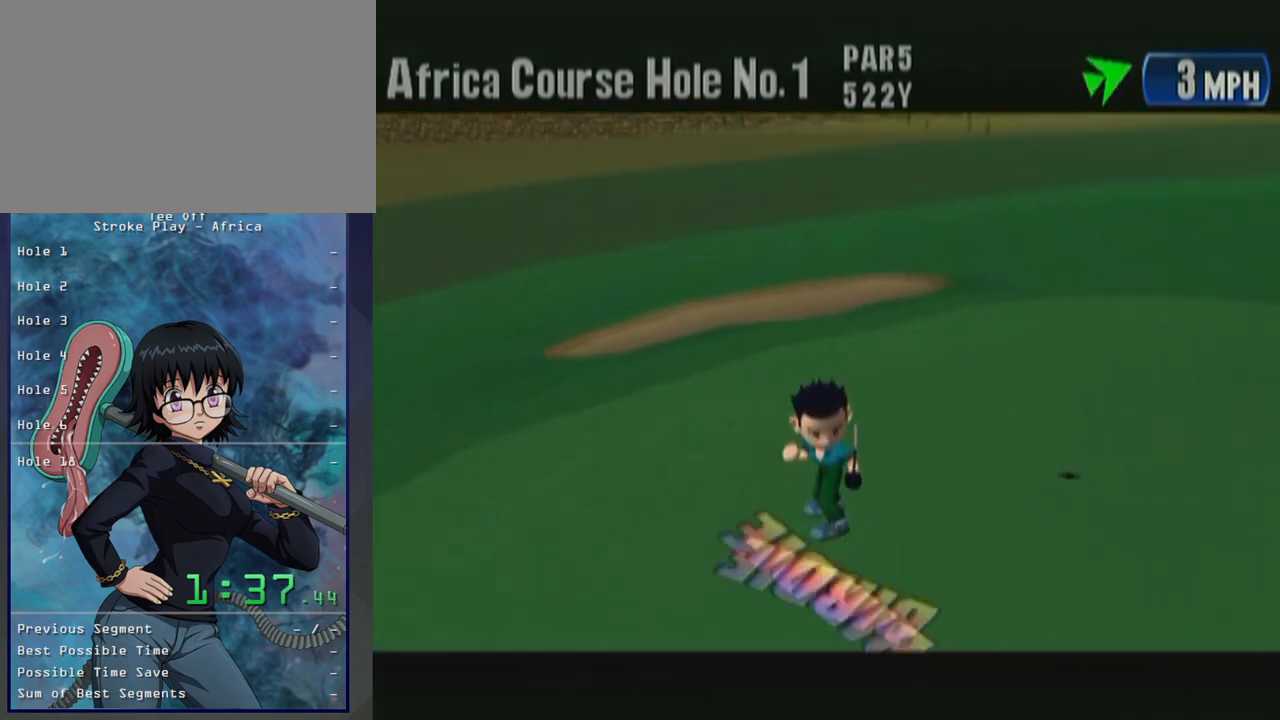
{"buttons": ["B", "START"], "left_stick": "center", "button_events": [[50, "B", "down"], [133, "START", "down"], [150, "B", "up"], [217, "START", "up"], [233, "B", "down"], [300, "START", "down"], [333, "B", "up"], [433, "B", "down"], [433, "START", "up"], [500, "START", "down"]]}
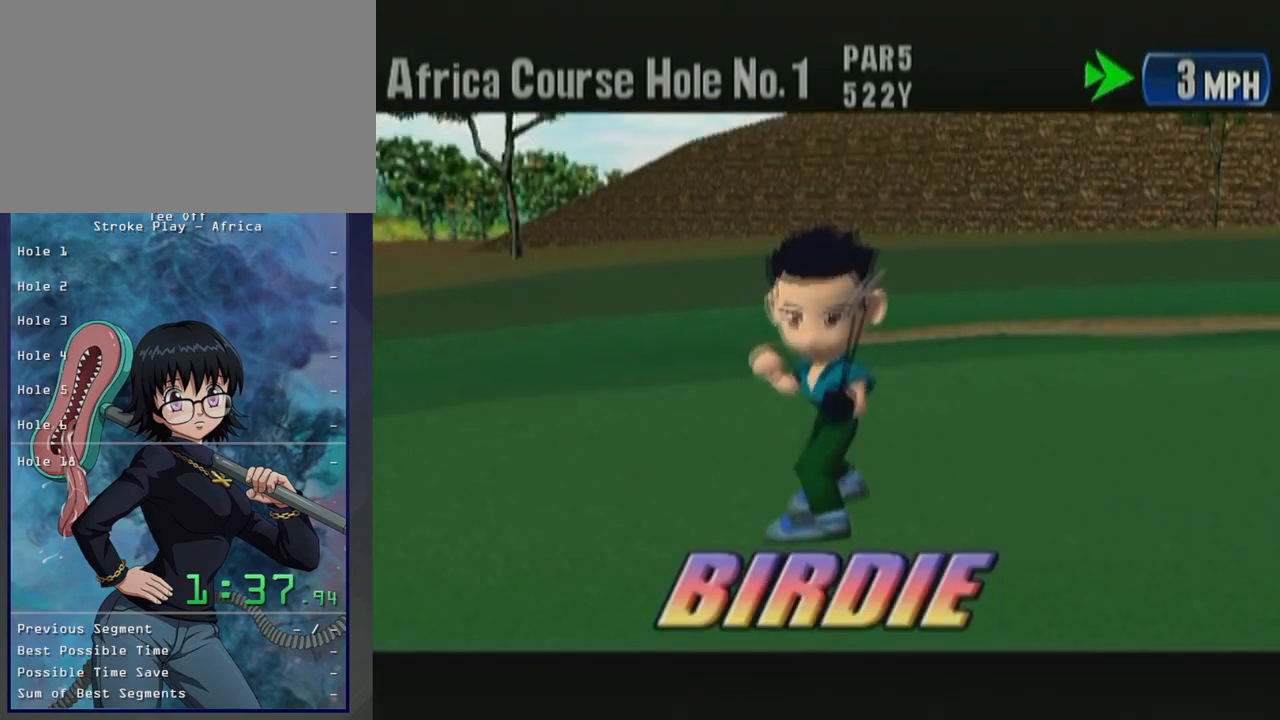
{"buttons": ["START"], "left_stick": "center", "button_events": [[50, "B", "up"], [100, "B", "down"], [100, "START", "up"], [183, "START", "down"], [250, "B", "up"], [317, "B", "down"], [333, "START", "up"], [433, "START", "down"], [450, "B", "up"]]}
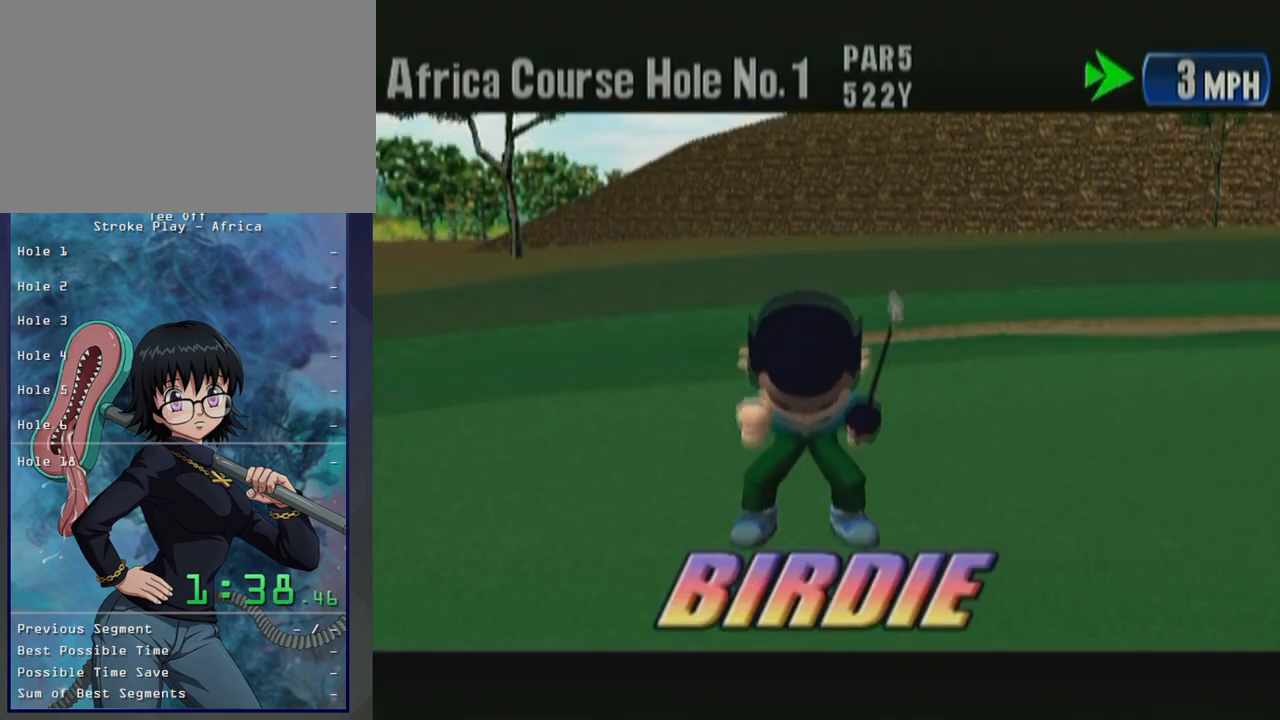
{"buttons": ["B", "START"], "left_stick": "center", "button_events": [[50, "B", "down"], [67, "START", "up"], [183, "B", "up"], [183, "START", "down"], [233, "B", "down"], [250, "START", "up"], [367, "B", "up"], [417, "START", "down"], [467, "B", "down"]]}
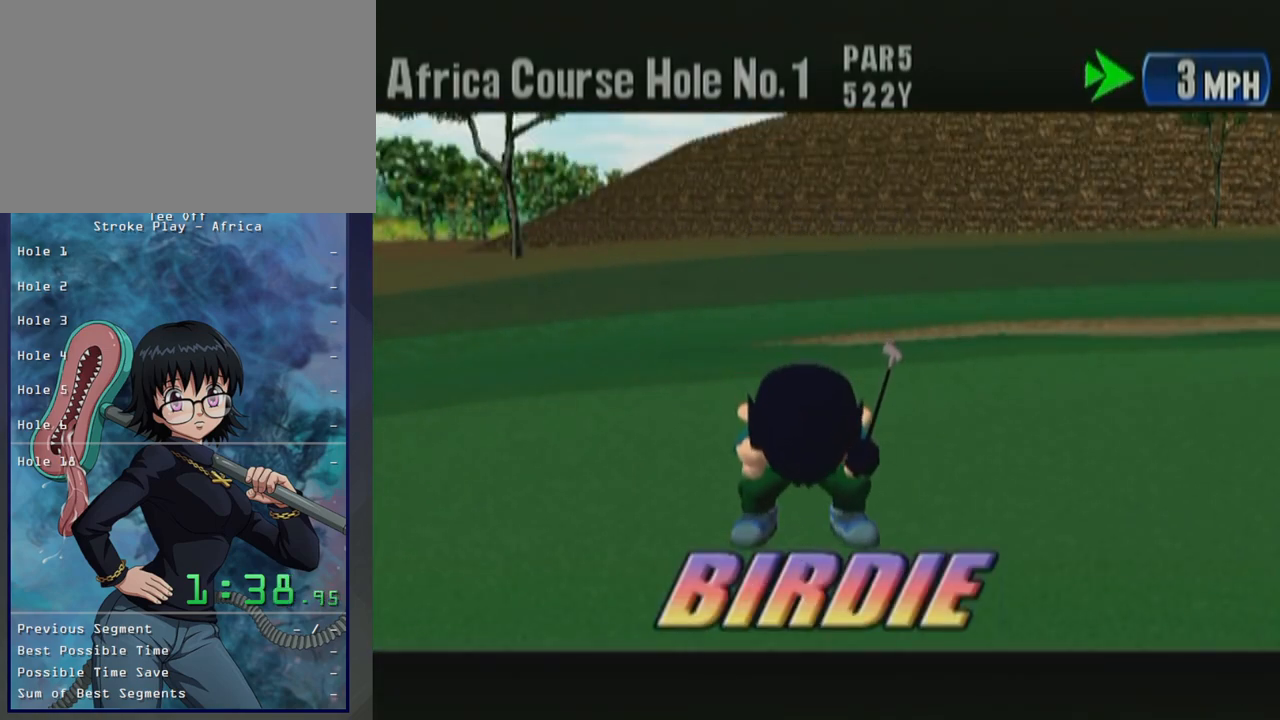
{"buttons": ["START"], "left_stick": "center", "button_events": [[17, "START", "up"], [67, "B", "up"], [167, "B", "down"], [183, "START", "down"], [233, "START", "up"], [267, "B", "up"], [350, "B", "down"], [367, "START", "down"], [467, "B", "up"]]}
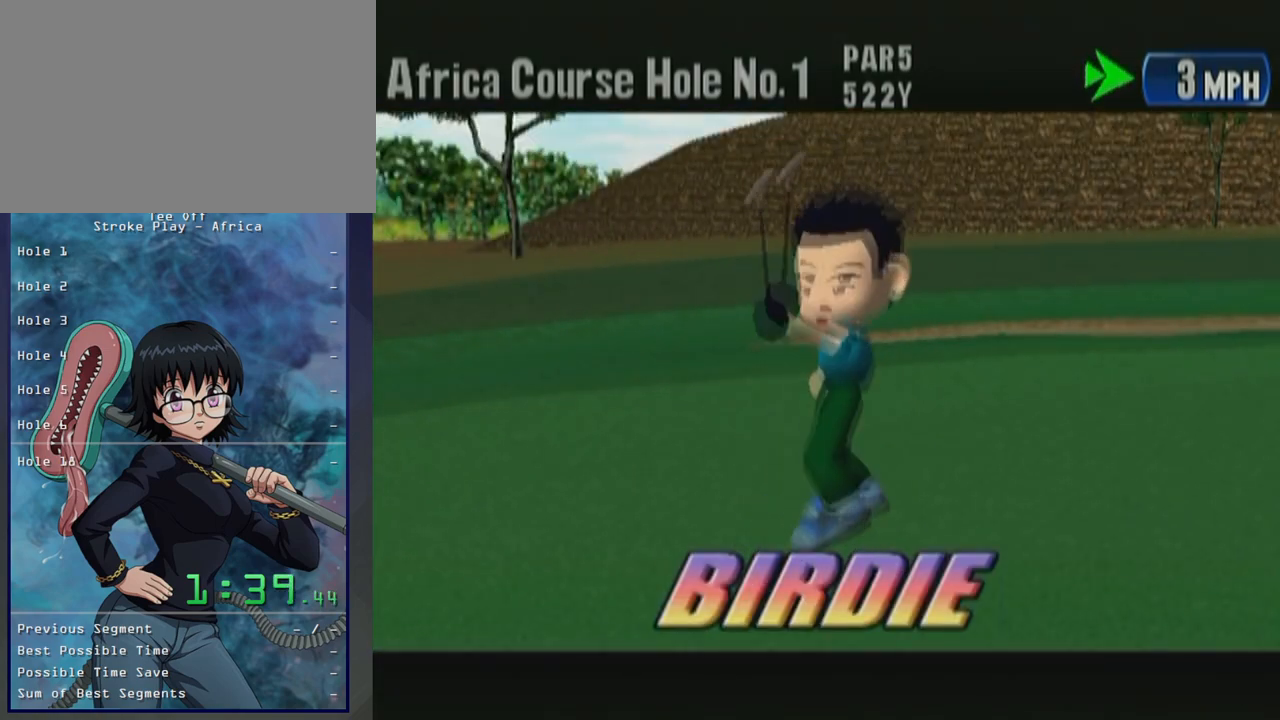
{"buttons": ["B"], "left_stick": "center", "button_events": [[33, "START", "up"], [67, "B", "down"], [117, "START", "down"], [150, "B", "up"], [250, "B", "down"], [250, "START", "up"], [350, "B", "up"], [367, "START", "down"], [467, "B", "down"], [483, "START", "up"]]}
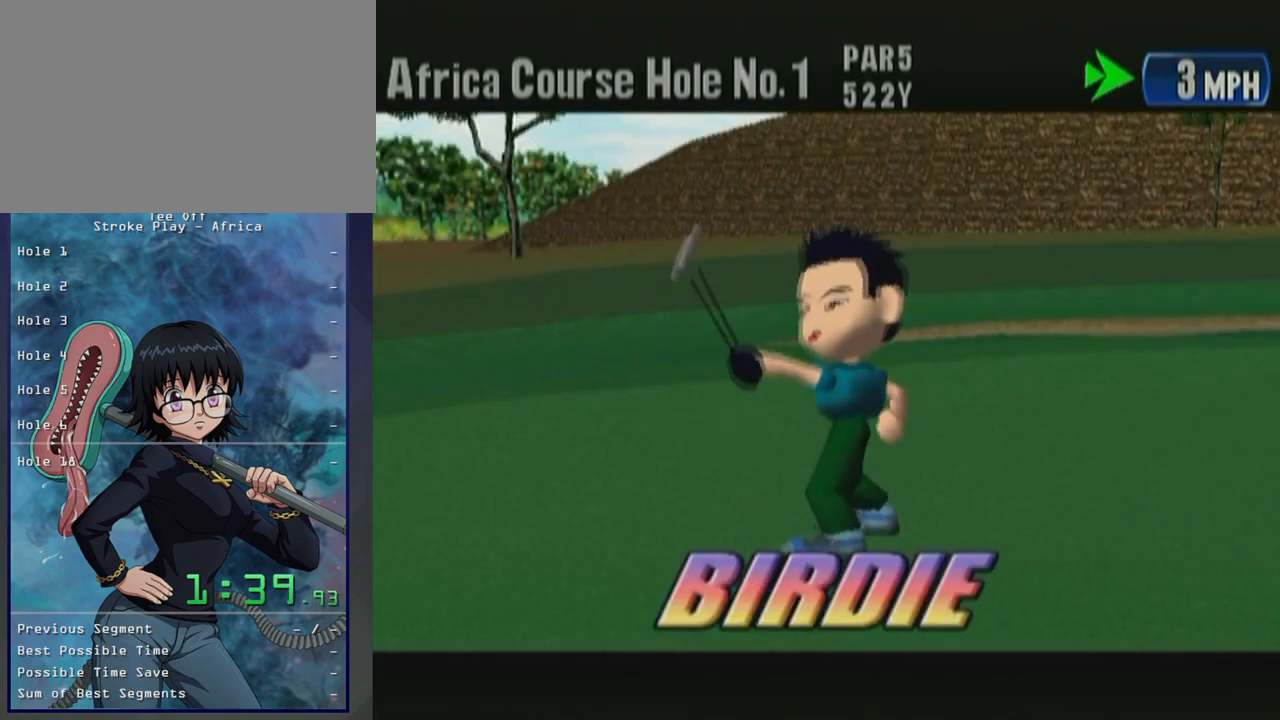
{"buttons": [], "left_stick": "center", "button_events": [[33, "B", "up"], [83, "START", "down"], [150, "B", "down"], [217, "START", "up"], [233, "B", "up"], [300, "START", "down"], [317, "B", "down"], [433, "START", "up"], [450, "B", "up"]]}
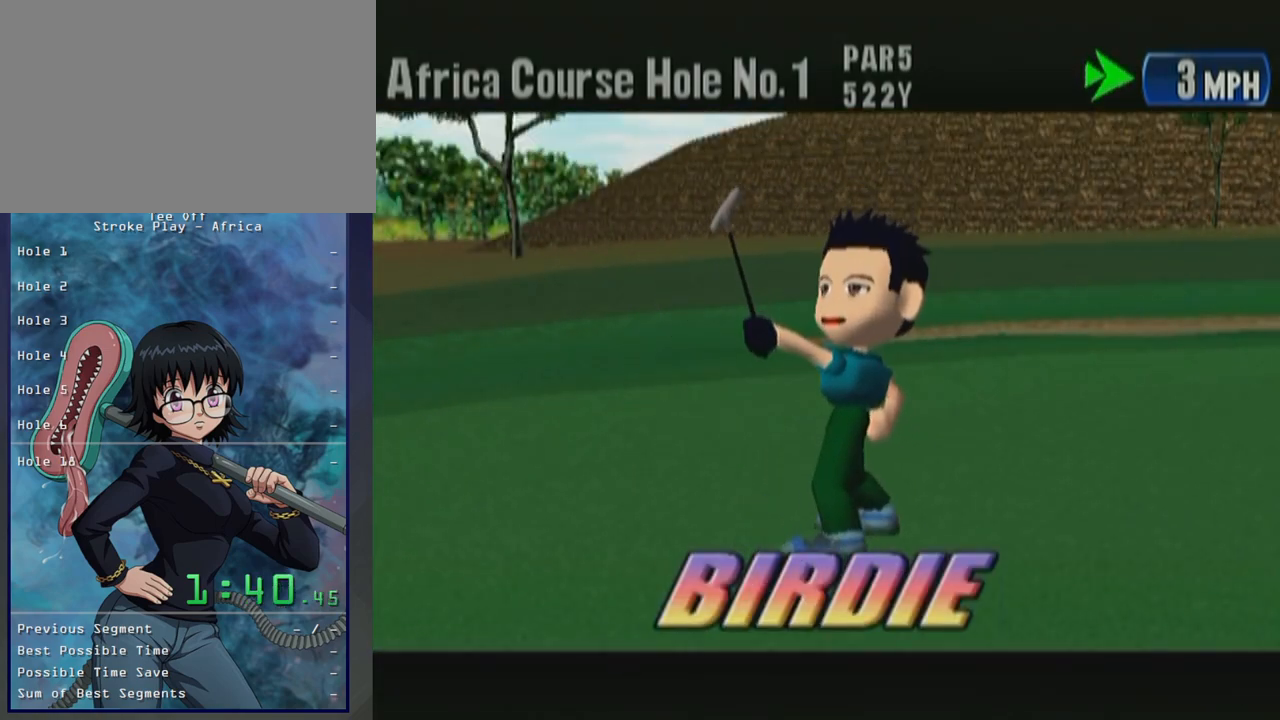
{"buttons": ["B", "START"], "left_stick": "center", "button_events": [[17, "B", "down"], [17, "START", "down"], [117, "B", "up"], [167, "START", "up"], [250, "B", "down"], [267, "START", "down"], [300, "B", "up"], [367, "START", "up"], [433, "B", "down"], [500, "START", "down"]]}
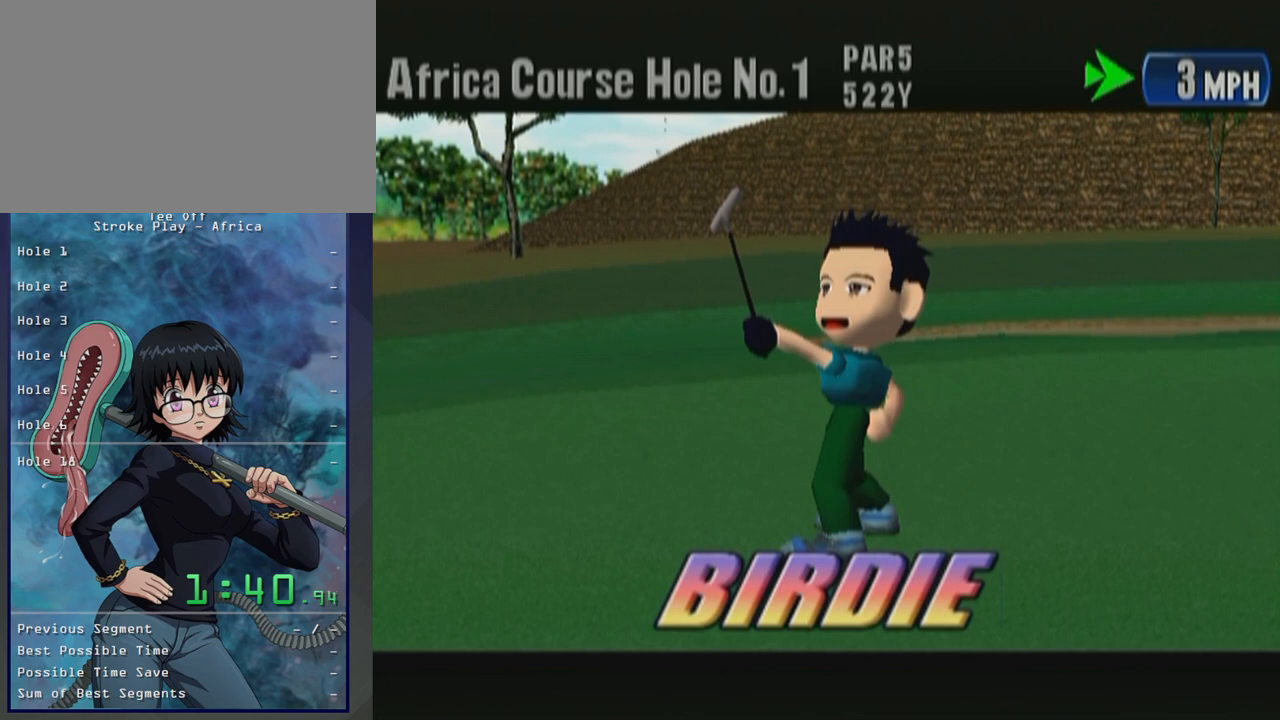
{"buttons": ["START"], "left_stick": "center", "button_events": [[17, "B", "up"], [83, "START", "up"], [133, "B", "down"], [200, "START", "down"], [217, "B", "up"], [317, "B", "down"], [317, "START", "up"], [417, "B", "up"], [433, "START", "down"]]}
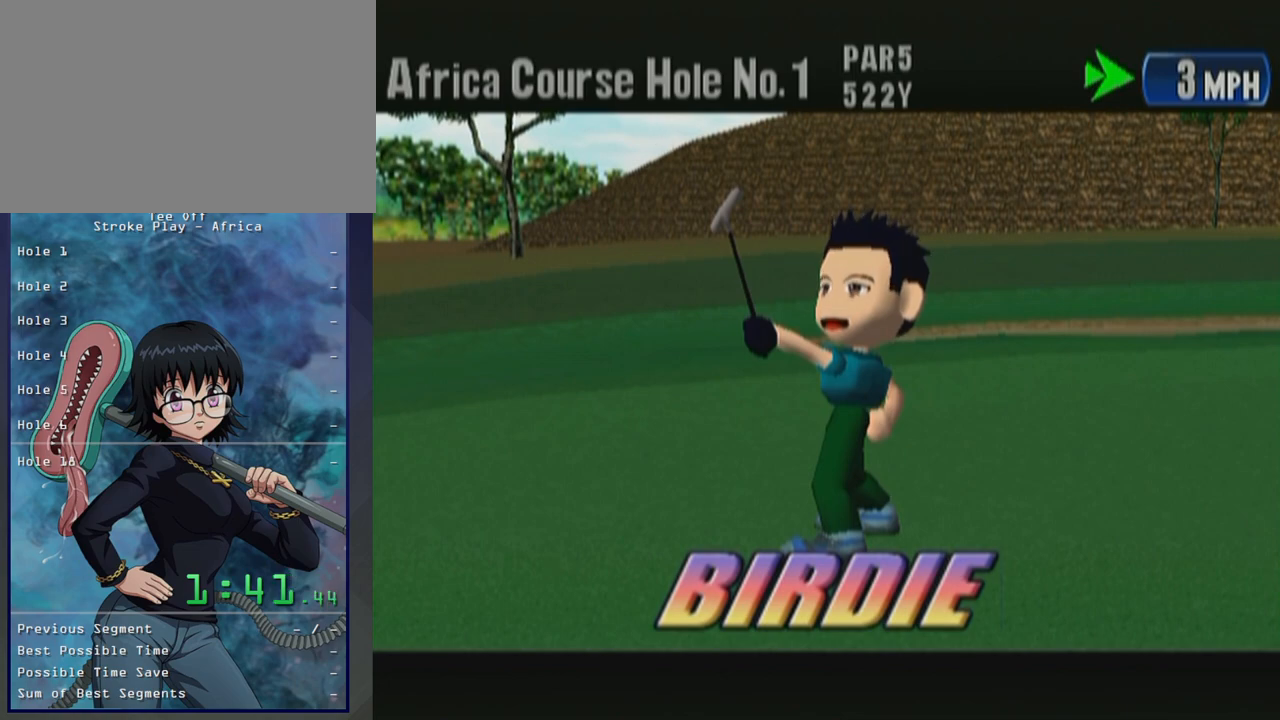
{"buttons": ["B", "START"], "left_stick": "center", "button_events": [[33, "B", "down"], [50, "START", "up"], [133, "B", "up"], [167, "START", "down"], [217, "B", "down"], [267, "START", "up"], [350, "B", "up"], [350, "START", "down"], [467, "B", "down"]]}
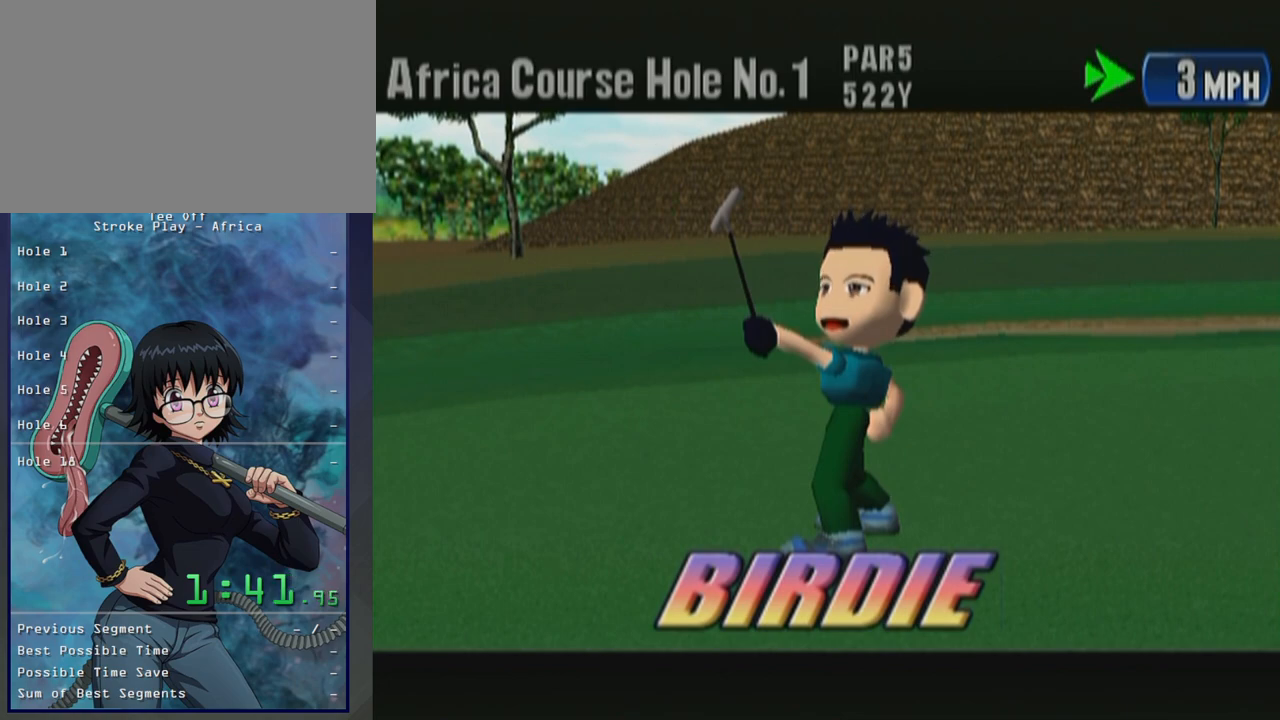
{"buttons": [], "left_stick": "center", "button_events": [[17, "START", "up"], [50, "B", "up"], [83, "START", "down"], [133, "B", "down"], [200, "START", "up"], [250, "B", "up"], [300, "START", "down"], [333, "B", "down"], [417, "START", "up"], [467, "B", "up"]]}
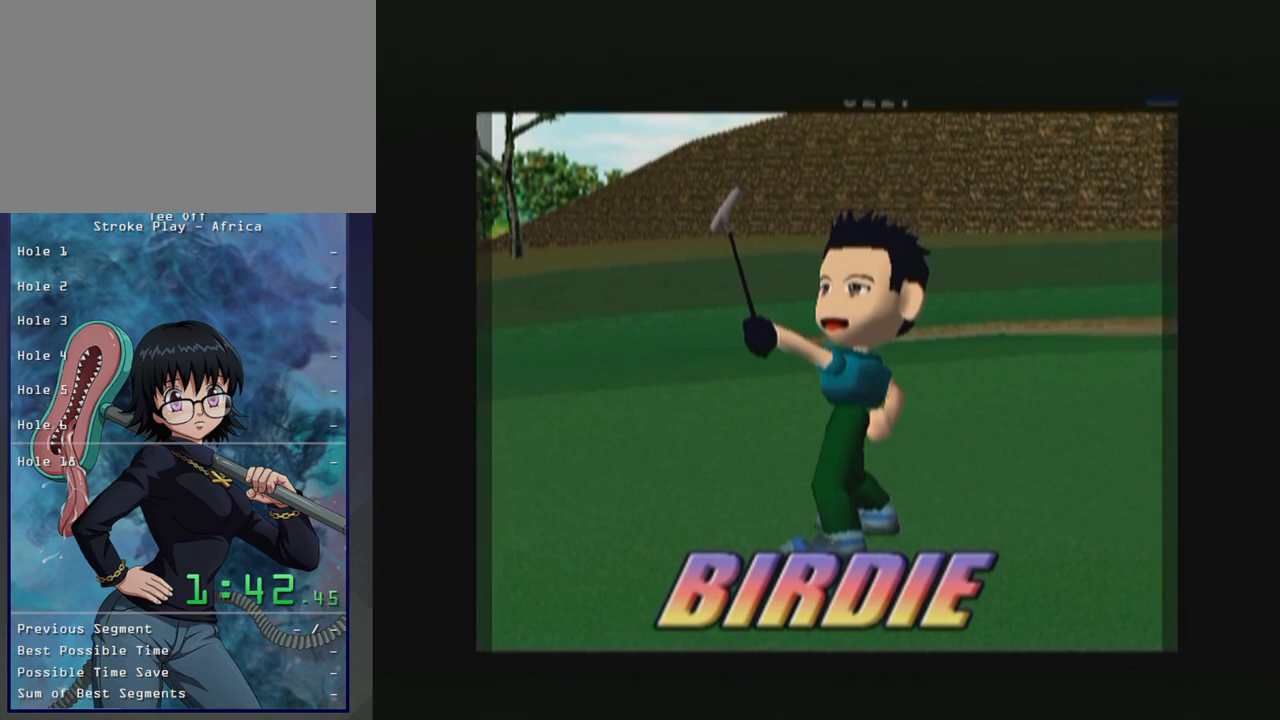
{"buttons": ["B"], "left_stick": "center", "button_events": [[17, "START", "down"], [67, "B", "down"], [150, "START", "up"], [217, "B", "up"], [317, "START", "down"], [400, "B", "down"], [400, "START", "up"]]}
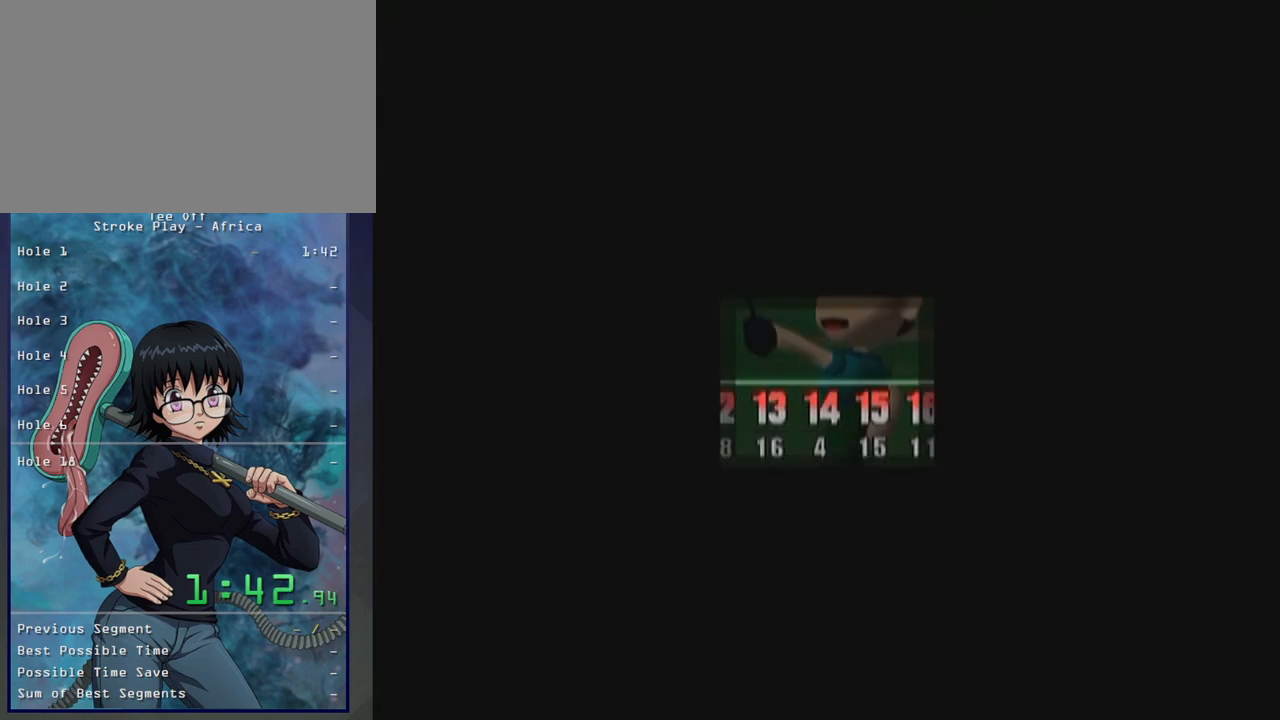
{"buttons": ["B", "START"], "left_stick": "center", "button_events": [[17, "B", "up"], [33, "START", "down"], [67, "B", "down"], [117, "START", "up"], [200, "B", "up"], [233, "START", "down"], [267, "B", "down"], [300, "START", "up"], [383, "B", "up"], [450, "B", "down"], [450, "START", "down"]]}
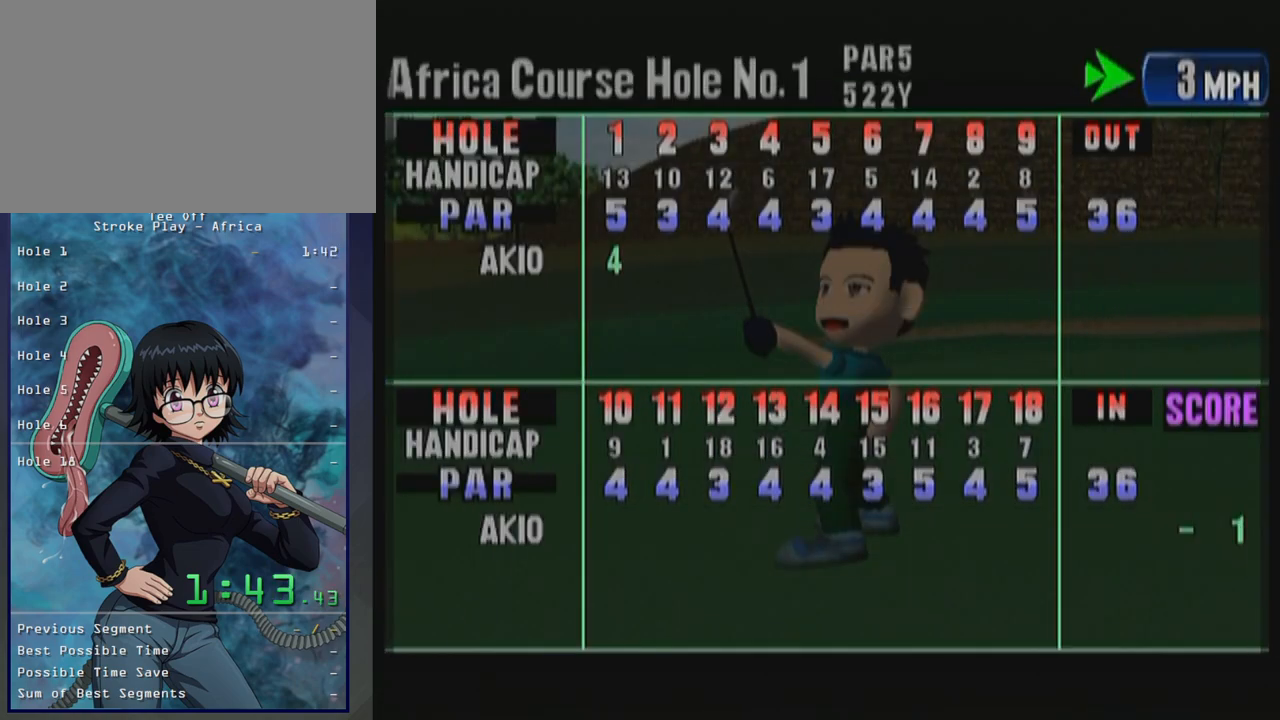
{"buttons": ["B", "START"], "left_stick": "center", "button_events": [[17, "B", "up"], [50, "START", "up"], [133, "B", "down"], [200, "START", "down"], [233, "B", "up"], [283, "START", "up"], [300, "B", "down"], [417, "START", "down"], [433, "B", "up"], [500, "B", "down"]]}
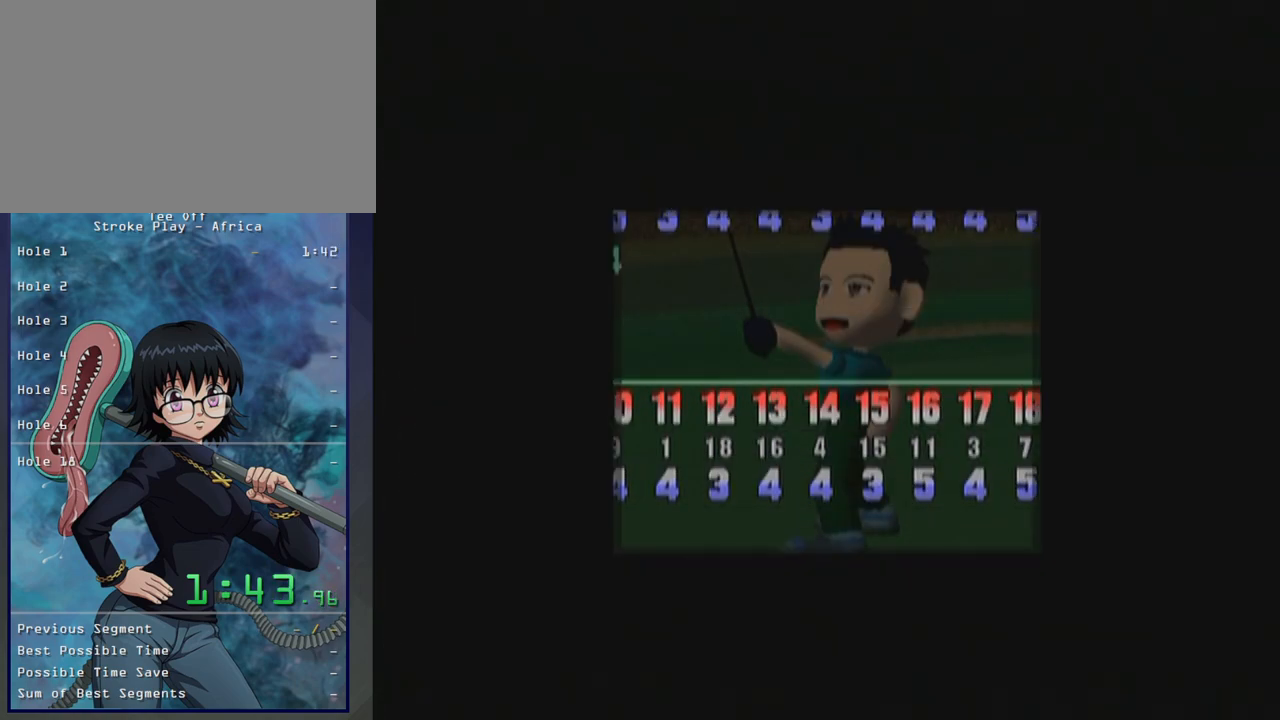
{"buttons": [], "left_stick": "center", "button_events": [[50, "START", "up"], [133, "B", "up"], [200, "START", "down"], [233, "B", "down"], [300, "START", "up"], [383, "B", "up"]]}
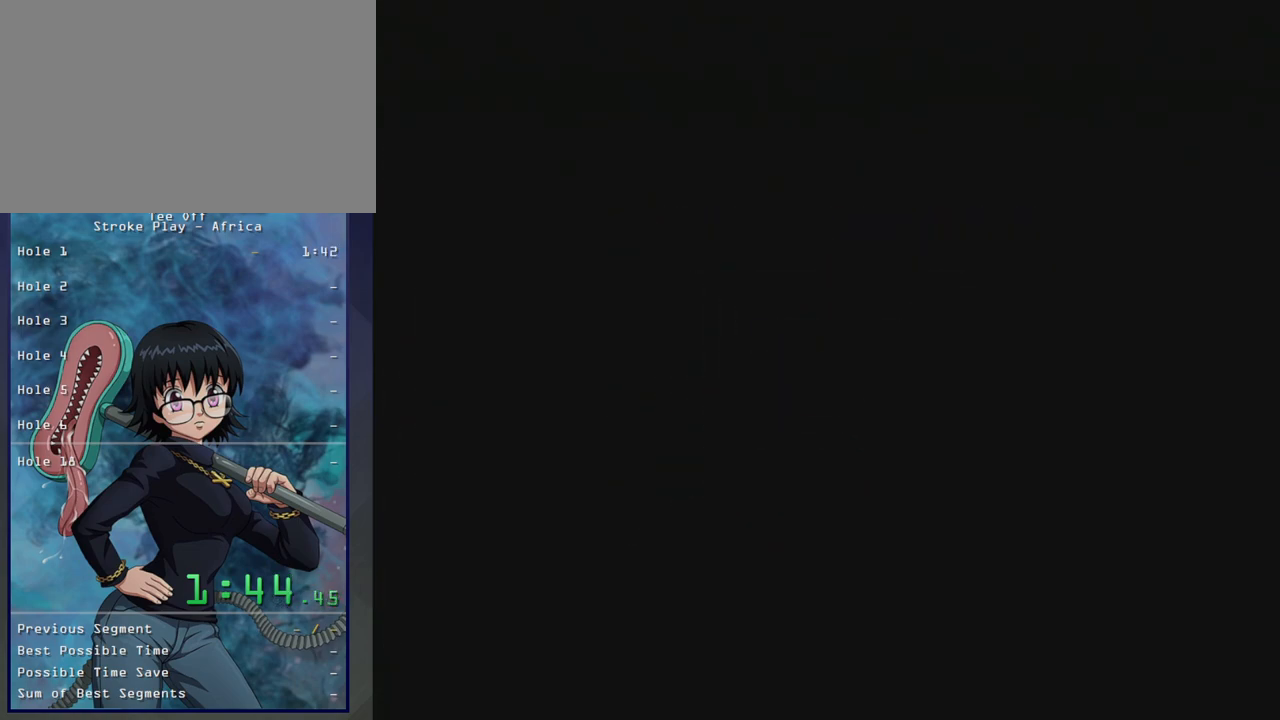
{"buttons": [], "left_stick": "center", "button_events": []}
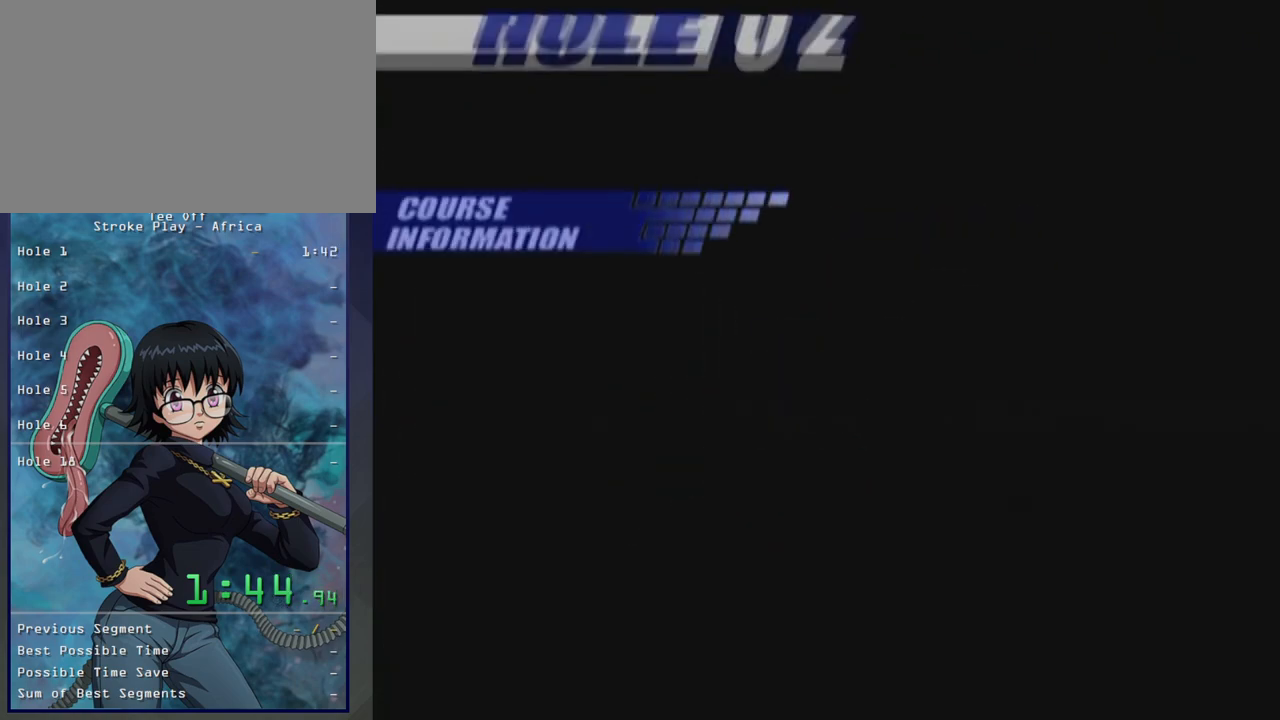
{"buttons": ["B"], "left_stick": "center", "button_events": [[33, "B", "down"], [150, "B", "up"], [233, "B", "down"], [317, "B", "up"], [450, "B", "down"]]}
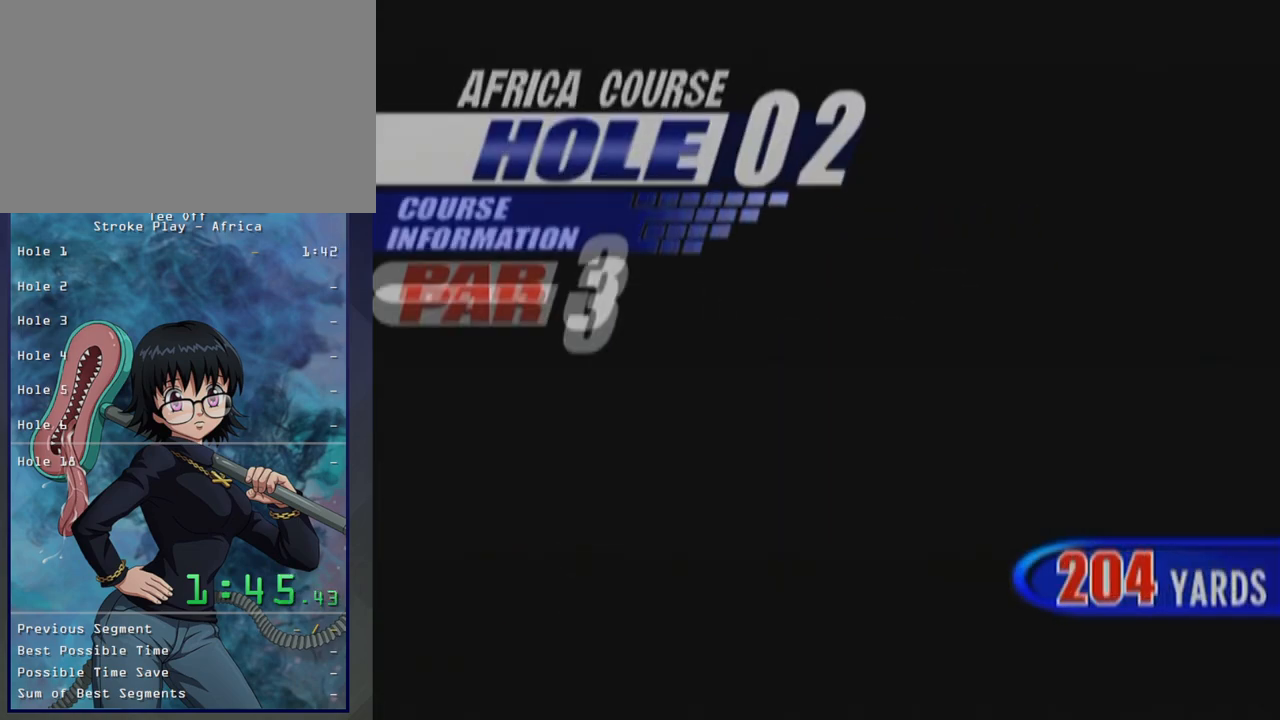
{"buttons": [], "left_stick": "center", "button_events": [[33, "B", "up"], [50, "START", "down"], [167, "B", "down"], [200, "START", "up"], [250, "B", "up"], [350, "B", "down"], [383, "START", "down"], [450, "START", "up"], [467, "B", "up"]]}
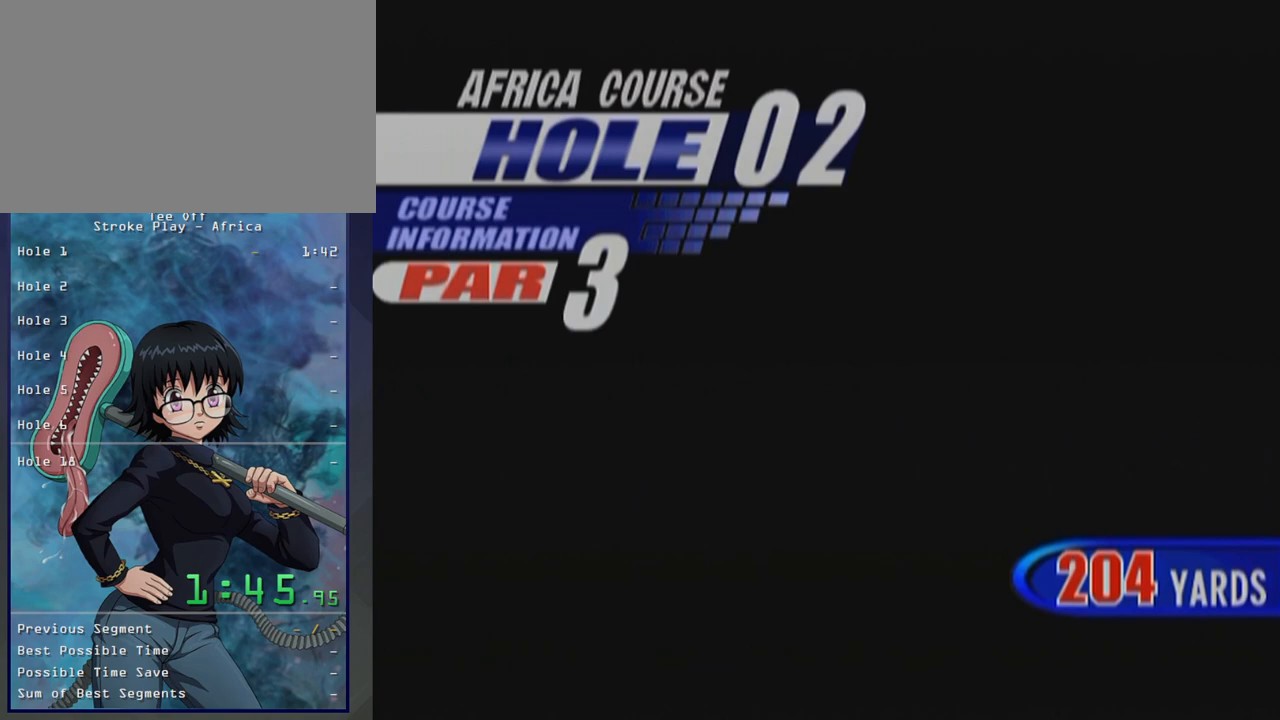
{"buttons": [], "left_stick": "center", "button_events": [[83, "B", "down"], [100, "START", "down"], [200, "B", "up"], [233, "START", "up"], [300, "B", "down"], [383, "START", "down"], [433, "B", "up"], [467, "START", "up"]]}
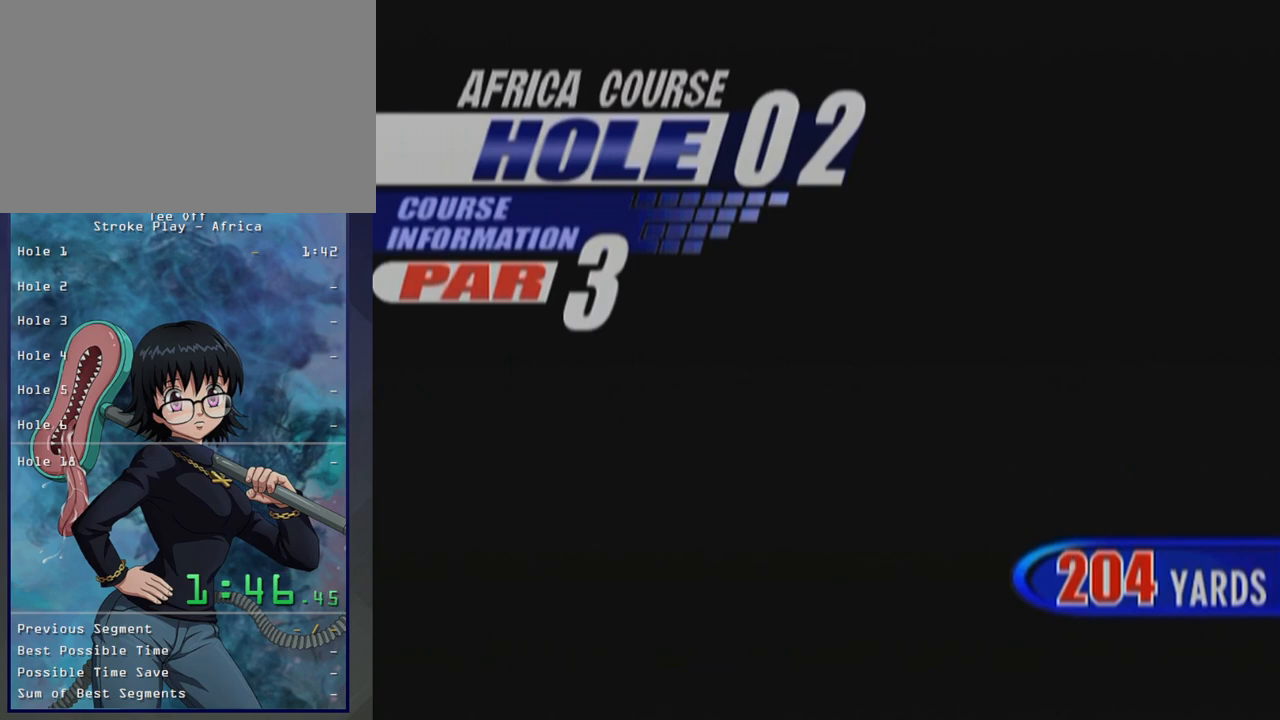
{"buttons": ["B"], "left_stick": "center", "button_events": [[33, "B", "down"], [100, "START", "down"], [167, "B", "up"], [233, "B", "down"], [250, "START", "up"], [350, "B", "up"], [350, "START", "down"], [450, "B", "down"], [450, "START", "up"]]}
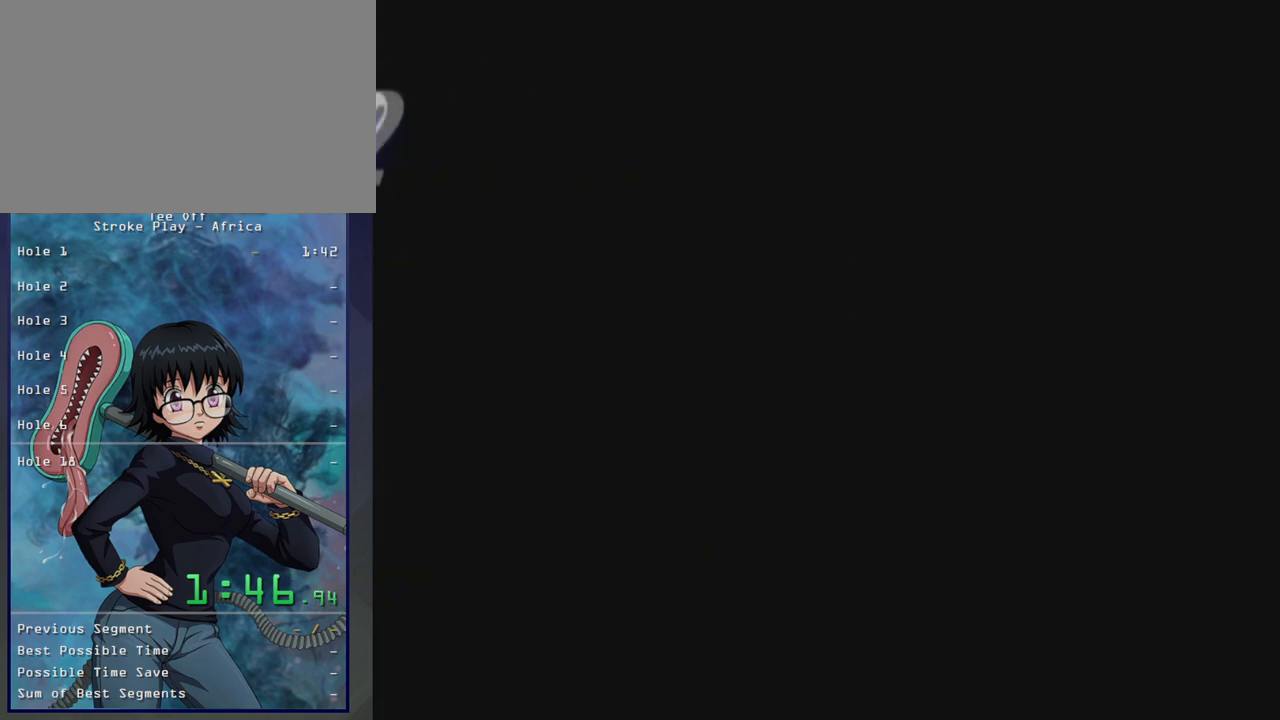
{"buttons": [], "left_stick": "center", "button_events": [[50, "B", "up"], [100, "START", "down"], [167, "B", "down"], [267, "B", "up"], [267, "START", "up"], [317, "START", "down"], [483, "START", "up"]]}
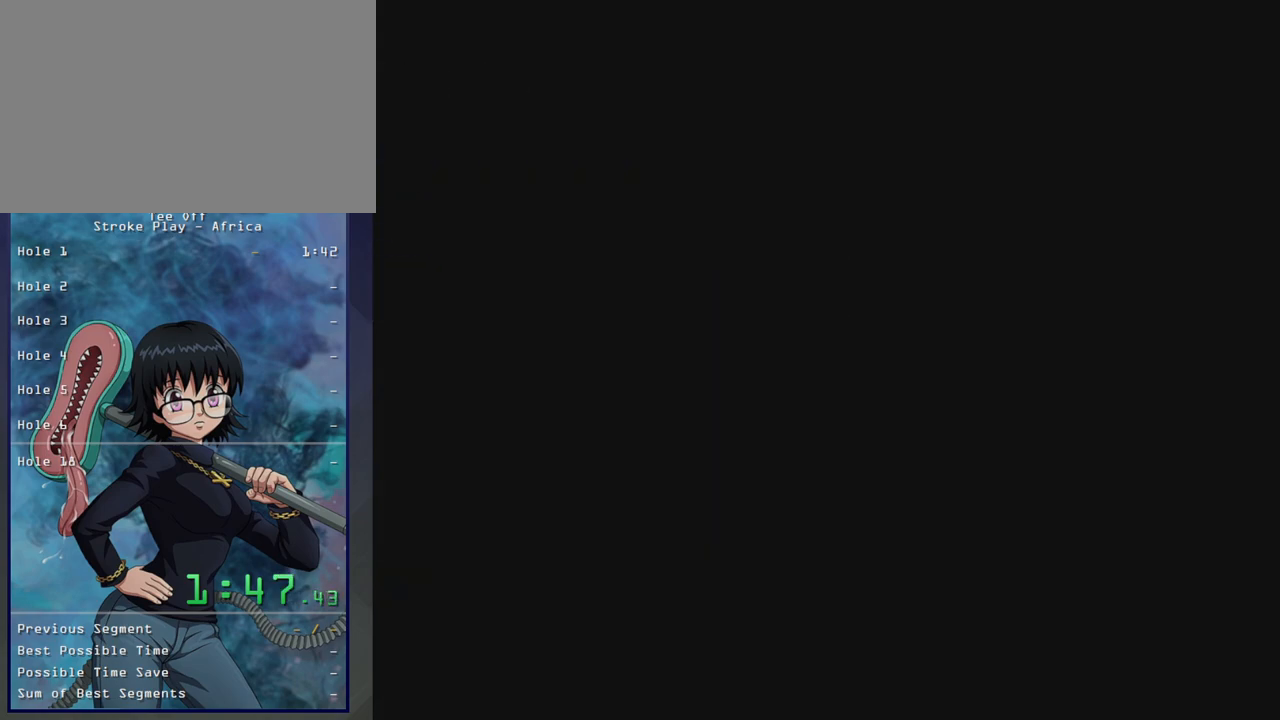
{"buttons": [], "left_stick": "center", "button_events": [[100, "START", "down"], [250, "START", "up"], [383, "START", "down"], [483, "START", "up"]]}
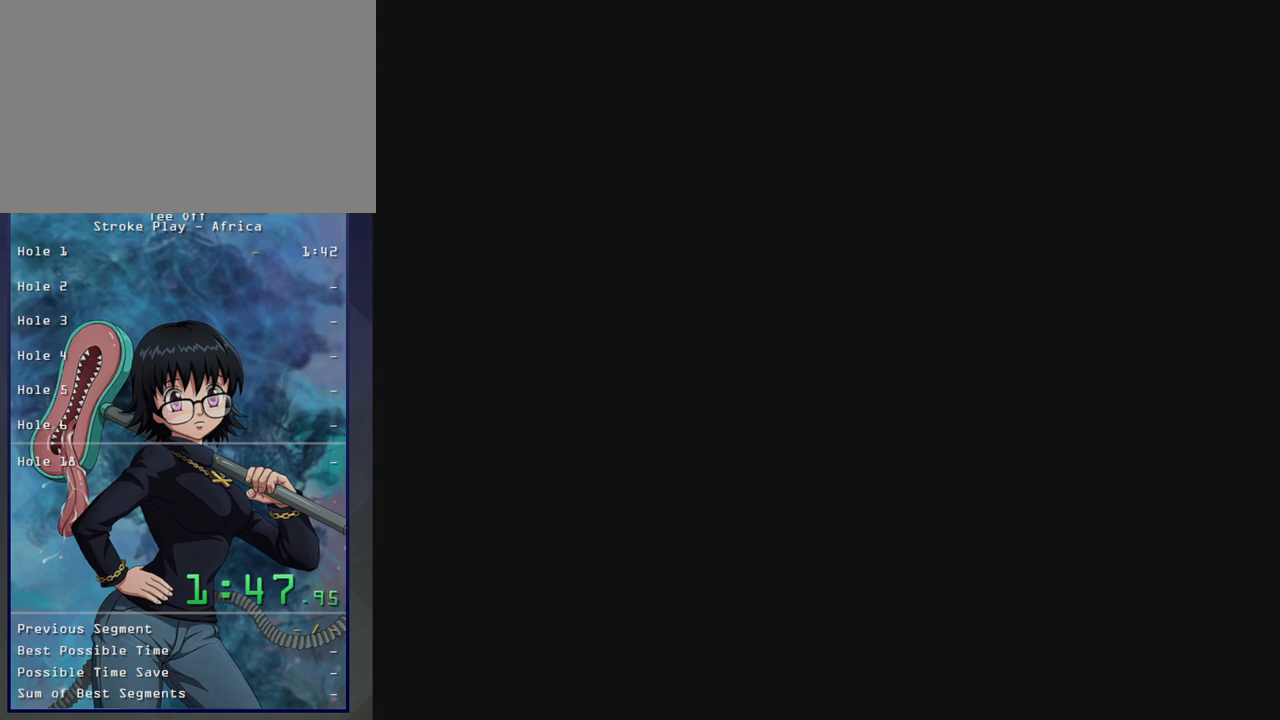
{"buttons": [], "left_stick": "center", "button_events": [[350, "B", "down"], [450, "B", "up"]]}
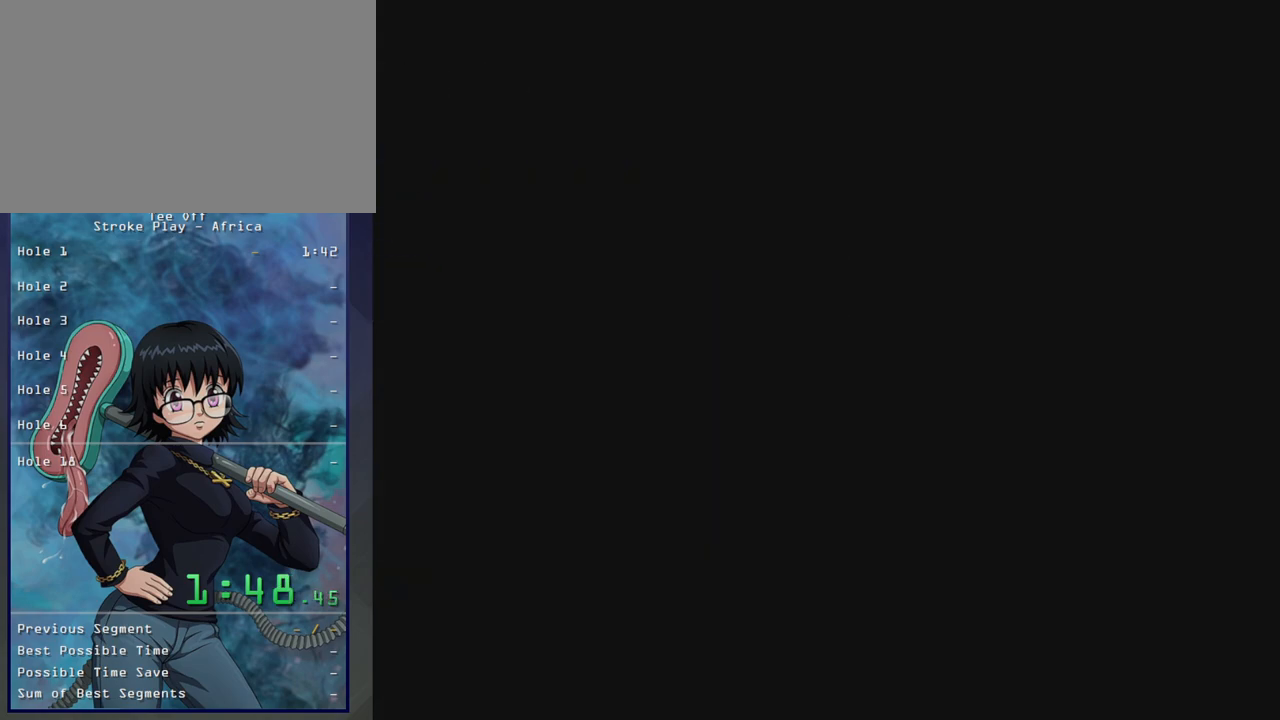
{"buttons": ["B"], "left_stick": "center", "button_events": [[400, "B", "down"]]}
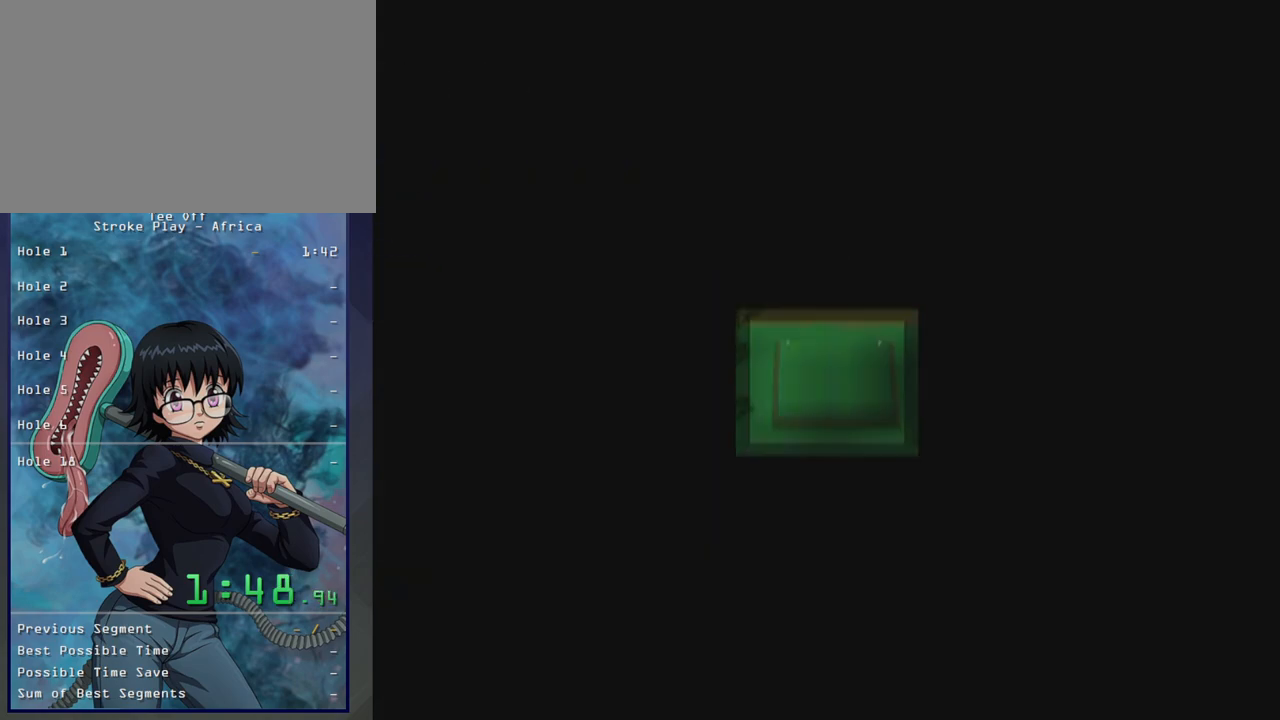
{"buttons": [], "left_stick": "center", "button_events": [[17, "B", "up"], [67, "B", "down"], [200, "B", "up"], [283, "B", "down"], [417, "B", "up"]]}